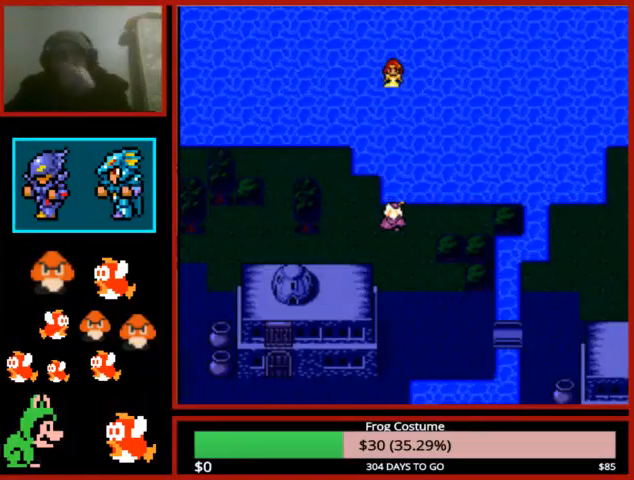
Gameplay with a controller (PlayStation layout); each line is a JSON object with the inputs held at the frame after it. "events" lists button and stick changes between this image and that frame as [ms after this image, input, new state], when the widget could be followed in between.
{"buttons": ["CIRCLE"], "left_stick": "center", "right_stick": "center", "events": [[67, "CIRCLE", "down"], [133, "CIRCLE", "up"], [233, "CIRCLE", "down"], [333, "CIRCLE", "up"], [400, "CIRCLE", "down"]]}
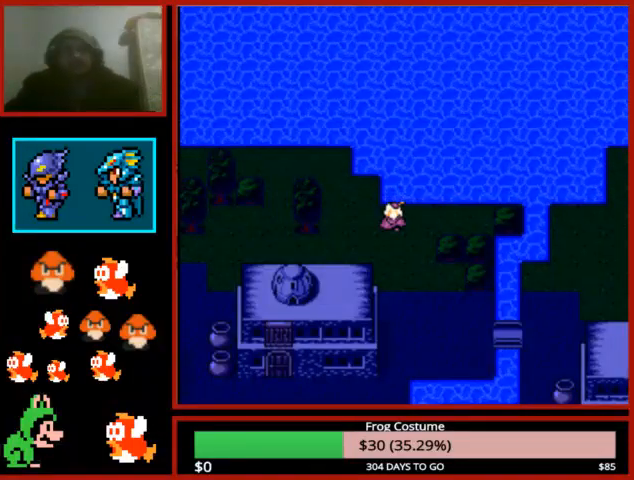
{"buttons": ["CIRCLE"], "left_stick": "center", "right_stick": "center", "events": [[33, "CIRCLE", "up"], [433, "CIRCLE", "down"]]}
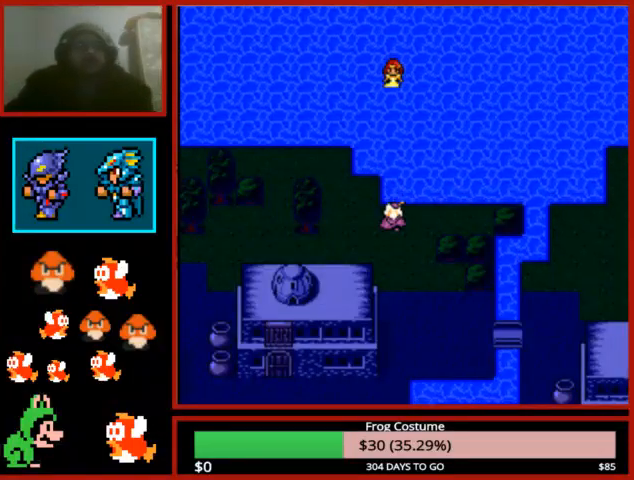
{"buttons": ["CIRCLE"], "left_stick": "center", "right_stick": "center", "events": [[33, "CIRCLE", "up"], [167, "CIRCLE", "down"], [200, "CIRCLE", "up"], [267, "CIRCLE", "down"], [367, "CIRCLE", "up"], [467, "CIRCLE", "down"]]}
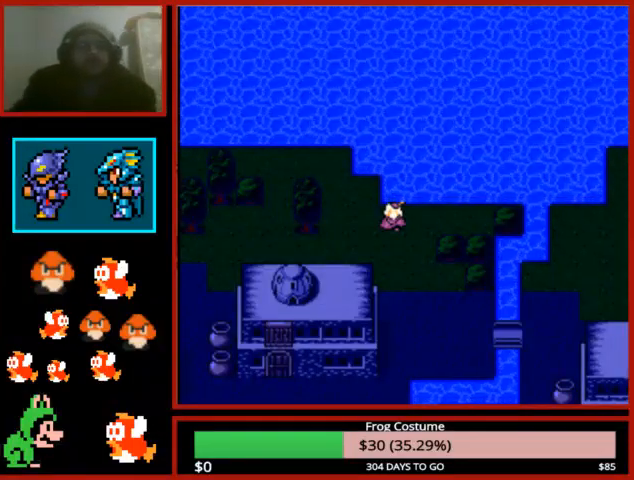
{"buttons": ["CIRCLE"], "left_stick": "center", "right_stick": "center", "events": [[100, "CIRCLE", "up"], [233, "CIRCLE", "down"], [367, "CIRCLE", "up"], [500, "CIRCLE", "down"]]}
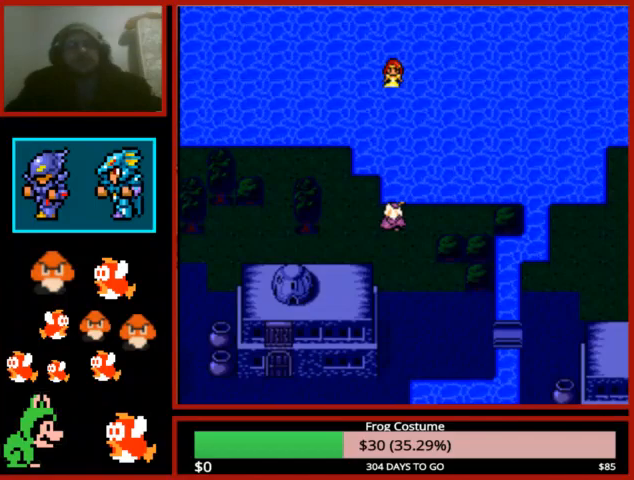
{"buttons": [], "left_stick": "center", "right_stick": "center", "events": [[133, "CIRCLE", "up"], [267, "CIRCLE", "down"], [400, "CIRCLE", "up"]]}
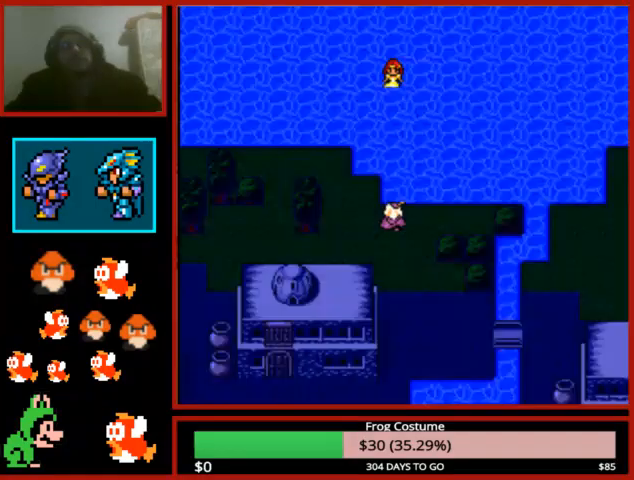
{"buttons": ["CIRCLE"], "left_stick": "center", "right_stick": "center", "events": [[67, "CIRCLE", "down"], [167, "CIRCLE", "up"], [300, "CIRCLE", "down"], [400, "CIRCLE", "up"], [467, "CIRCLE", "down"]]}
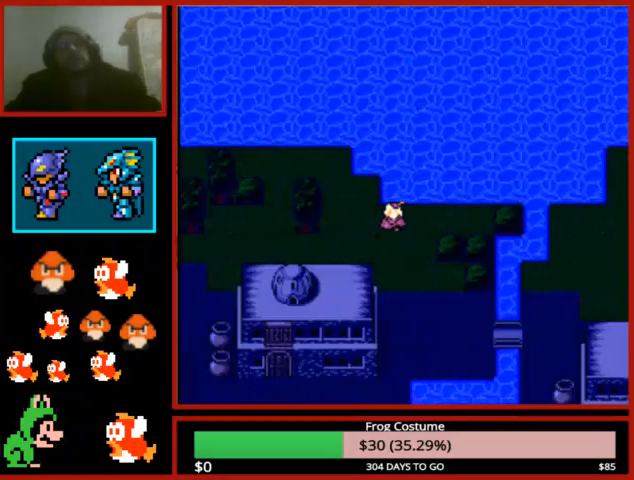
{"buttons": [], "left_stick": "center", "right_stick": "center", "events": [[67, "CIRCLE", "up"], [167, "CIRCLE", "down"], [300, "CIRCLE", "up"], [367, "CIRCLE", "down"], [500, "CIRCLE", "up"]]}
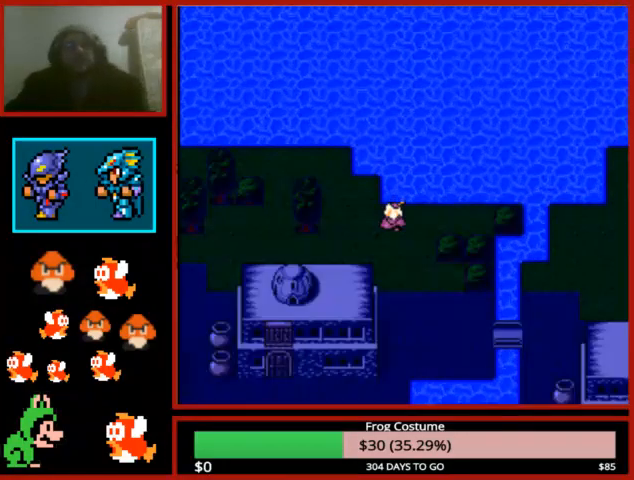
{"buttons": [], "left_stick": "center", "right_stick": "center", "events": [[133, "CIRCLE", "down"], [267, "CIRCLE", "up"], [400, "CIRCLE", "down"], [500, "CIRCLE", "up"]]}
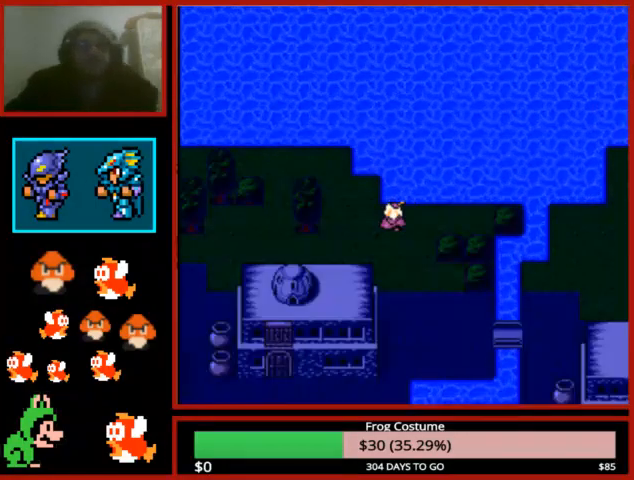
{"buttons": [], "left_stick": "down-left", "right_stick": "center", "events": [[100, "CIRCLE", "down"], [233, "CIRCLE", "up"], [333, "CIRCLE", "down"], [433, "CIRCLE", "up"], [467, "left_stick", "down-left"]]}
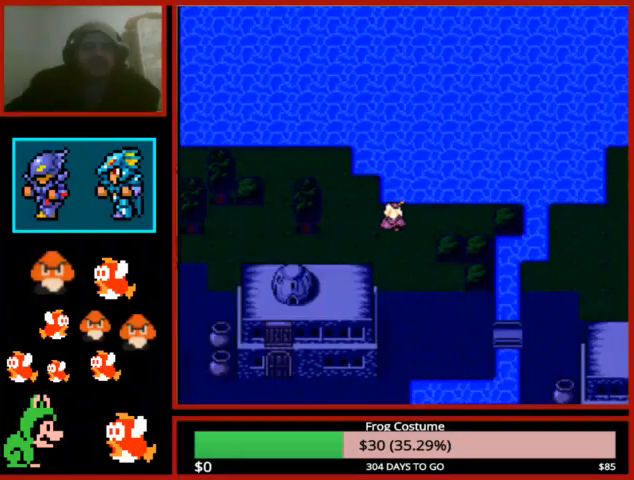
{"buttons": ["CIRCLE"], "left_stick": "center", "right_stick": "center", "events": [[33, "CIRCLE", "down"], [100, "left_stick", "center"], [133, "CIRCLE", "up"], [233, "CIRCLE", "down"], [367, "CIRCLE", "up"], [467, "CIRCLE", "down"]]}
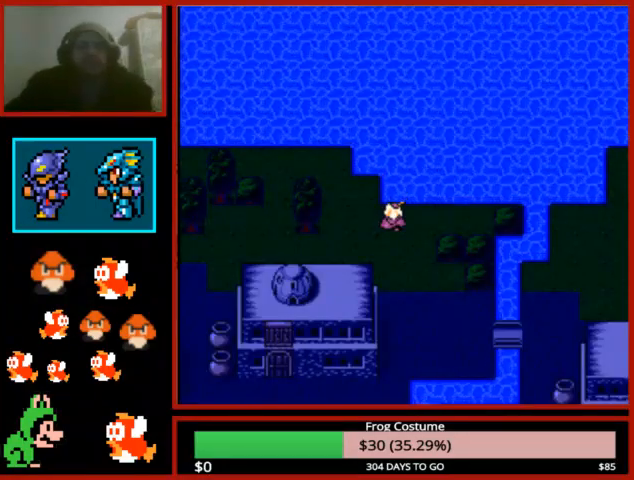
{"buttons": [], "left_stick": "center", "right_stick": "center", "events": [[67, "CIRCLE", "up"], [167, "CIRCLE", "down"], [300, "CIRCLE", "up"], [367, "CIRCLE", "down"], [467, "CIRCLE", "up"]]}
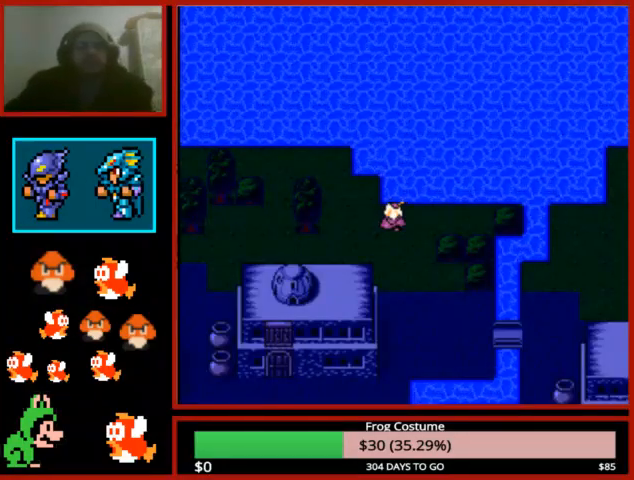
{"buttons": ["CIRCLE"], "left_stick": "center", "right_stick": "center", "events": [[67, "CIRCLE", "down"], [200, "CIRCLE", "up"], [300, "CIRCLE", "down"], [400, "CIRCLE", "up"], [500, "CIRCLE", "down"]]}
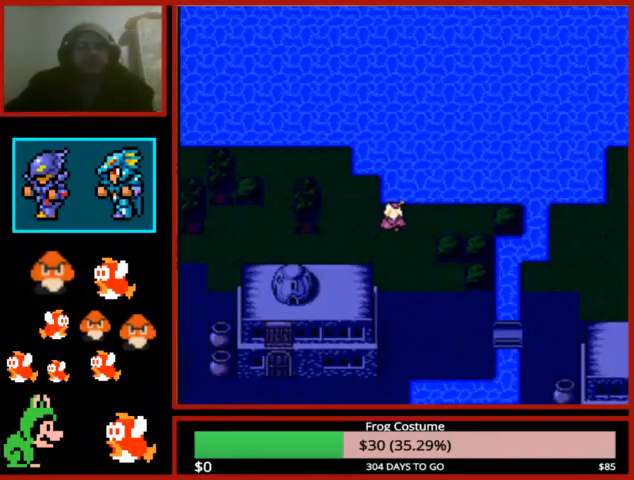
{"buttons": ["CIRCLE"], "left_stick": "center", "right_stick": "center", "events": [[100, "CIRCLE", "up"], [233, "CIRCLE", "down"], [333, "CIRCLE", "up"], [433, "CIRCLE", "down"]]}
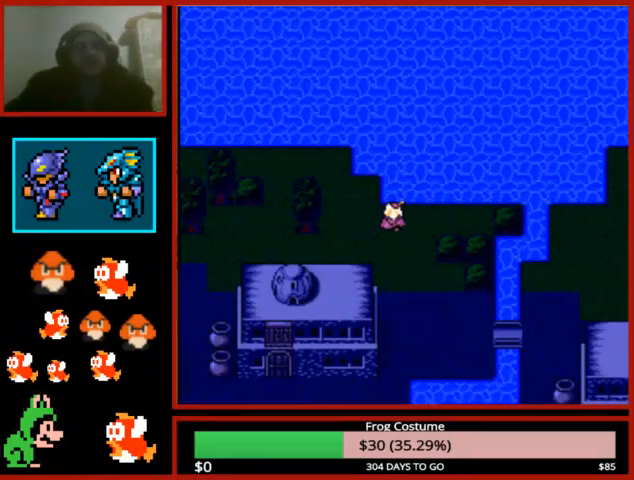
{"buttons": [], "left_stick": "center", "right_stick": "center", "events": [[67, "CIRCLE", "up"], [167, "CIRCLE", "down"], [267, "CIRCLE", "up"], [333, "CIRCLE", "down"], [433, "CIRCLE", "up"]]}
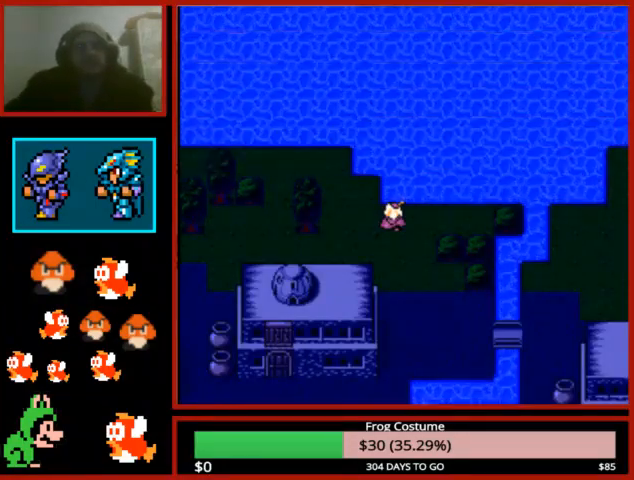
{"buttons": [], "left_stick": "center", "right_stick": "center", "events": [[33, "CIRCLE", "down"], [133, "CIRCLE", "up"], [233, "CIRCLE", "down"], [333, "CIRCLE", "up"], [367, "left_stick", "down-left"], [400, "CIRCLE", "down"], [500, "CIRCLE", "up"], [500, "left_stick", "center"]]}
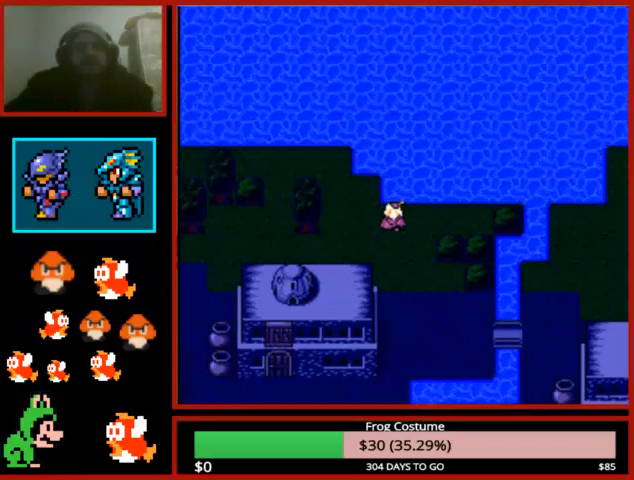
{"buttons": ["DPAD_DOWN", "DPAD_RIGHT"], "left_stick": "center", "right_stick": "center", "events": [[100, "CIRCLE", "down"], [133, "DPAD_DOWN", "down"], [233, "CIRCLE", "up"], [367, "DPAD_RIGHT", "down"], [400, "CIRCLE", "down"], [400, "DPAD_DOWN", "up"], [467, "CIRCLE", "up"], [500, "DPAD_DOWN", "down"]]}
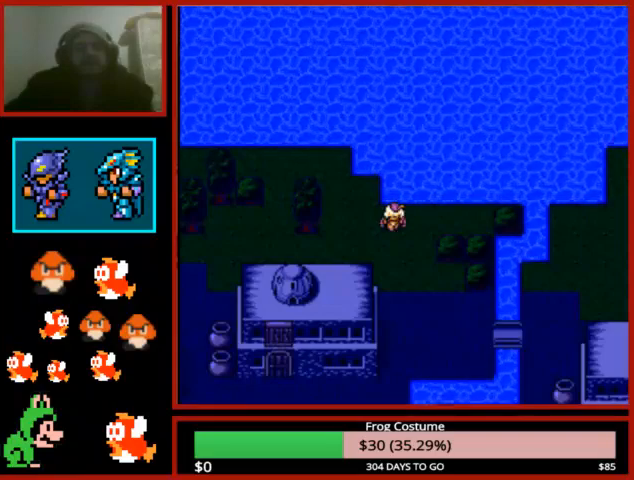
{"buttons": [], "left_stick": "center", "right_stick": "center", "events": [[33, "DPAD_RIGHT", "up"], [67, "CIRCLE", "down"], [67, "DPAD_DOWN", "up"], [67, "DPAD_LEFT", "down"], [133, "DPAD_LEFT", "up"], [167, "CIRCLE", "up"], [300, "CIRCLE", "down"], [400, "CIRCLE", "up"]]}
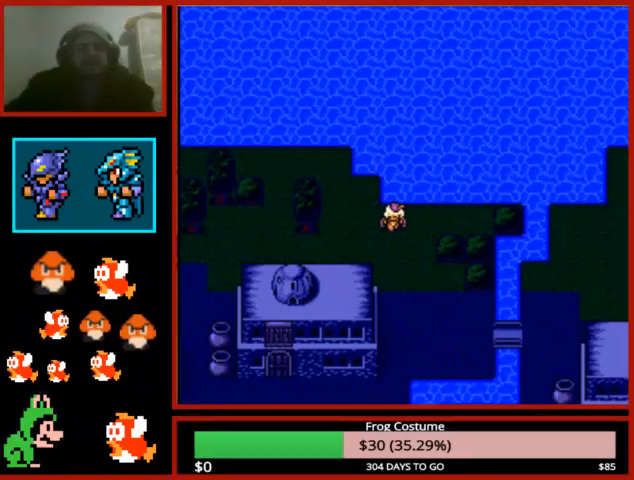
{"buttons": ["CIRCLE"], "left_stick": "center", "right_stick": "center", "events": [[33, "CIRCLE", "down"], [133, "CIRCLE", "up"], [233, "CIRCLE", "down"], [367, "CIRCLE", "up"], [467, "CIRCLE", "down"]]}
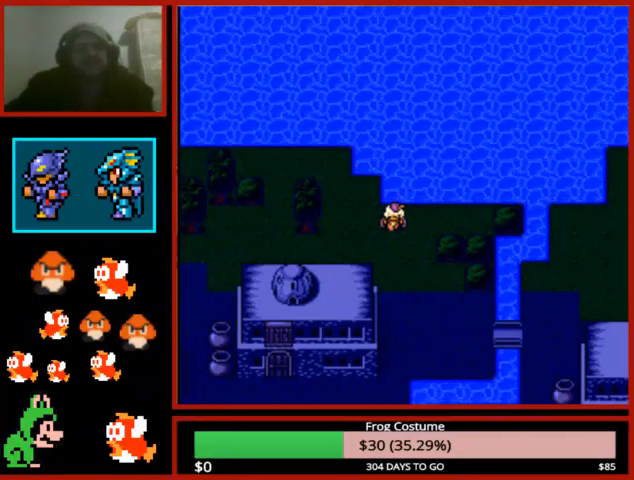
{"buttons": ["CIRCLE"], "left_stick": "center", "right_stick": "center", "events": [[67, "CIRCLE", "up"], [200, "CIRCLE", "down"], [233, "left_stick", "down-left"], [300, "CIRCLE", "up"], [400, "CIRCLE", "down"], [433, "left_stick", "center"]]}
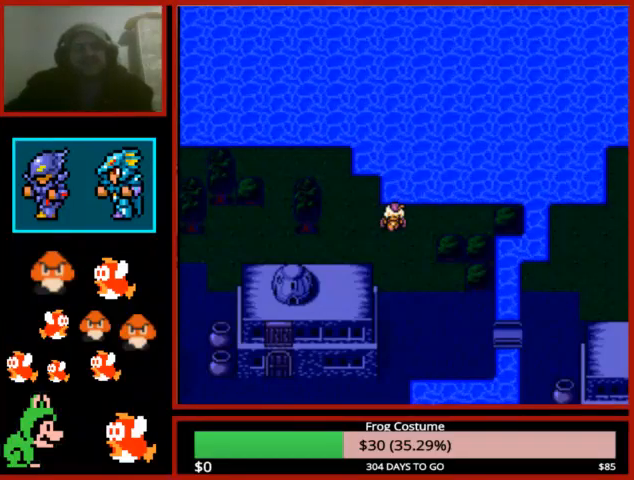
{"buttons": ["CIRCLE"], "left_stick": "center", "right_stick": "center", "events": [[33, "CIRCLE", "up"], [100, "CIRCLE", "down"], [200, "CIRCLE", "up"], [300, "CIRCLE", "down"], [400, "CIRCLE", "up"], [500, "CIRCLE", "down"]]}
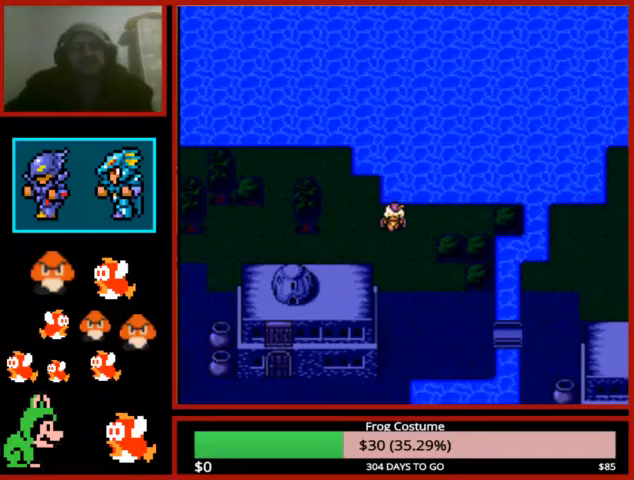
{"buttons": [], "left_stick": "center", "right_stick": "center", "events": [[100, "CIRCLE", "up"], [200, "CIRCLE", "down"], [300, "CIRCLE", "up"]]}
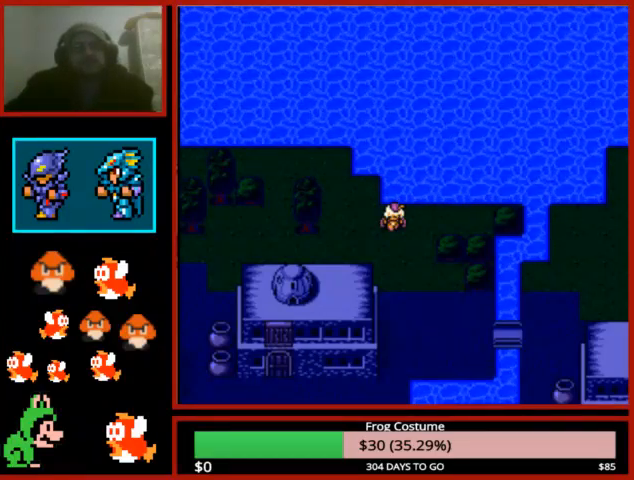
{"buttons": [], "left_stick": "center", "right_stick": "center", "events": []}
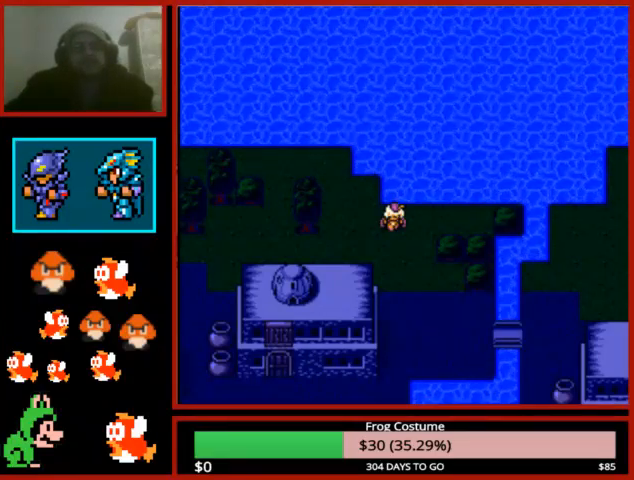
{"buttons": ["CIRCLE"], "left_stick": "center", "right_stick": "center", "events": [[300, "CIRCLE", "down"], [400, "CIRCLE", "up"], [500, "CIRCLE", "down"]]}
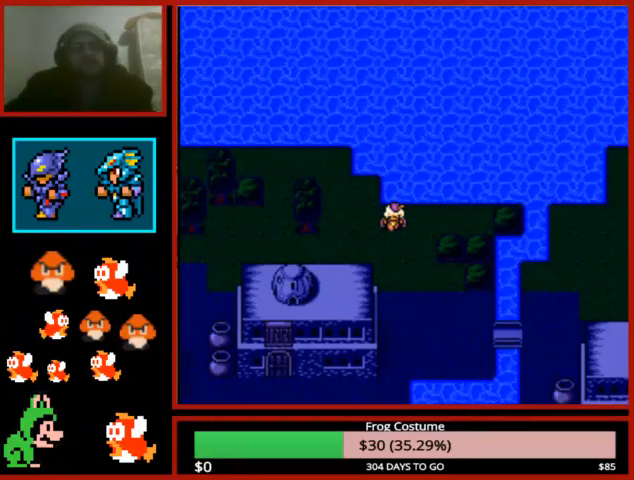
{"buttons": [], "left_stick": "center", "right_stick": "center", "events": [[100, "CIRCLE", "up"], [200, "CIRCLE", "down"], [300, "CIRCLE", "up"], [400, "CIRCLE", "down"], [500, "CIRCLE", "up"]]}
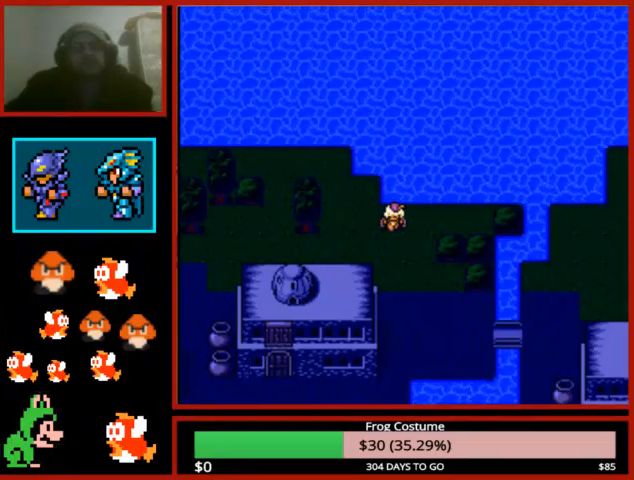
{"buttons": ["CIRCLE"], "left_stick": "center", "right_stick": "center", "events": [[67, "CIRCLE", "down"], [200, "CIRCLE", "up"], [333, "CIRCLE", "down"], [400, "CIRCLE", "up"], [500, "CIRCLE", "down"]]}
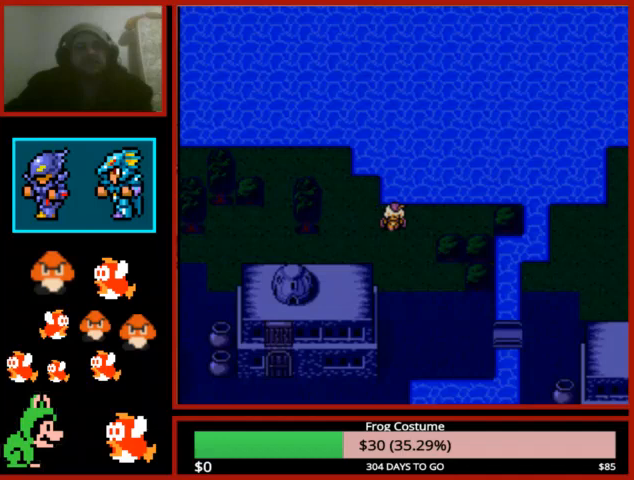
{"buttons": [], "left_stick": "center", "right_stick": "center", "events": [[100, "CIRCLE", "up"], [233, "CIRCLE", "down"], [300, "CIRCLE", "up"], [400, "CIRCLE", "down"], [500, "CIRCLE", "up"]]}
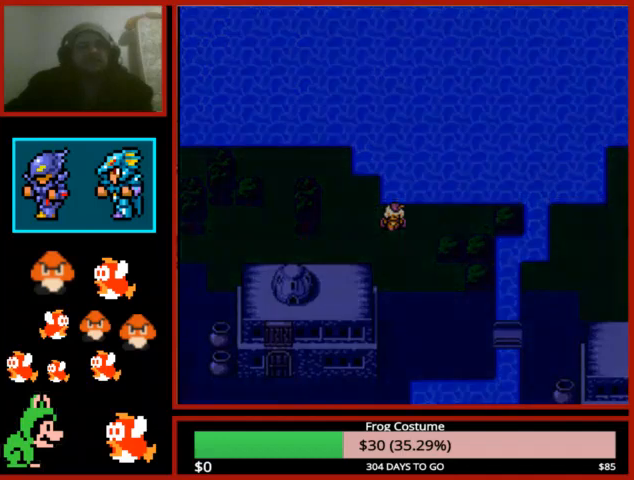
{"buttons": [], "left_stick": "center", "right_stick": "center", "events": [[100, "CIRCLE", "down"], [167, "CIRCLE", "up"], [267, "CIRCLE", "down"], [367, "CIRCLE", "up"]]}
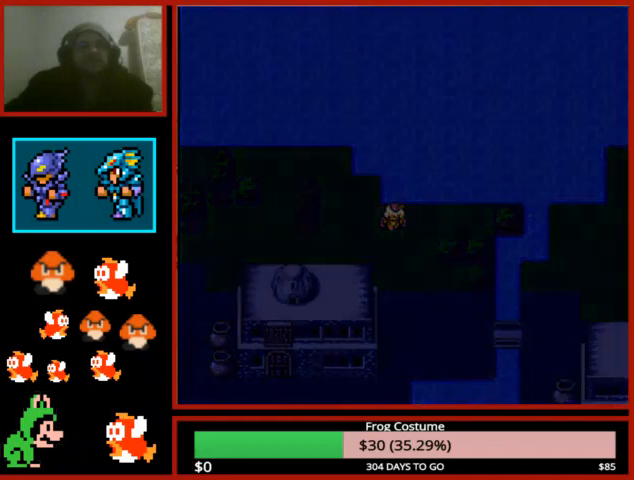
{"buttons": [], "left_stick": "center", "right_stick": "center", "events": [[33, "CIRCLE", "down"], [67, "CIRCLE", "up"], [133, "CIRCLE", "down"], [233, "CIRCLE", "up"]]}